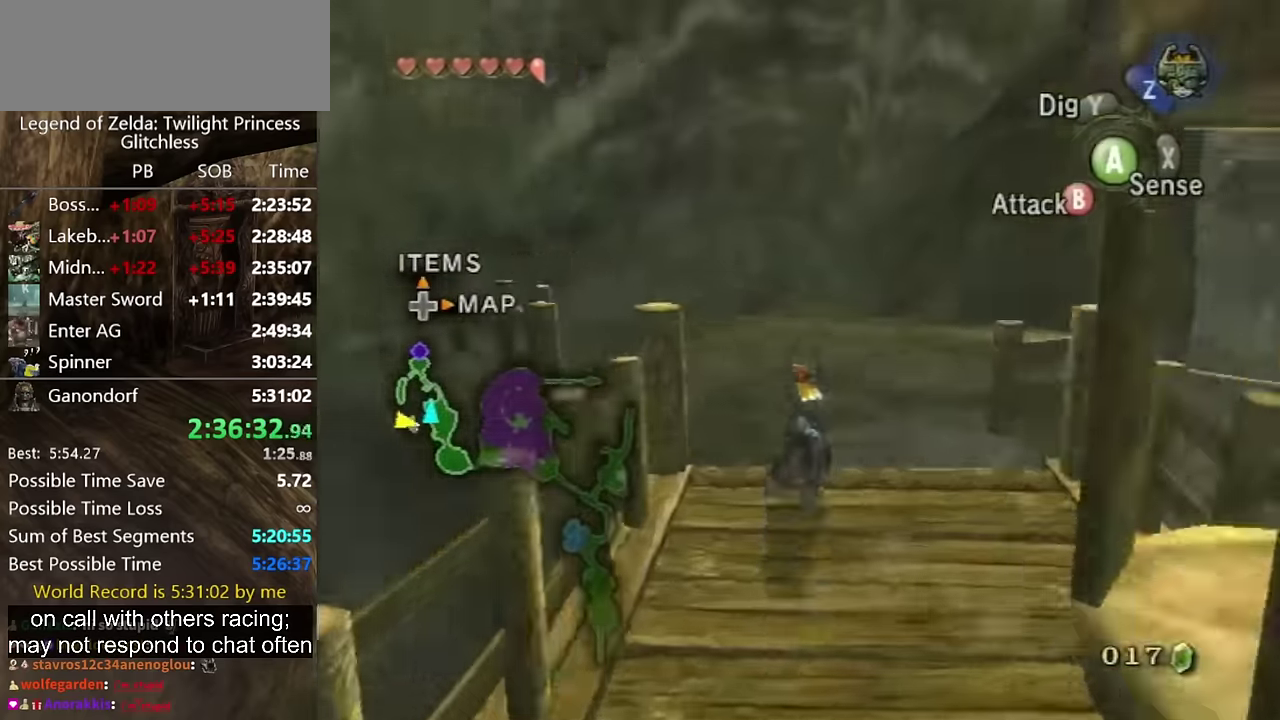
Gameplay with a controller (Nintendo layout); each line is a JSON object with the inputs held at the frame after it. "events" lists button and stick changes between this image and that frame as [ms after this image, input, new state], when the widget could be followed in between. Not read: L2 L3 R3.
{"buttons": [], "left_stick": "up-left", "right_stick": "left", "events": [[34, "A", "up"], [100, "left_stick", "up-right"], [167, "right_stick", "left"], [334, "left_stick", "up"], [467, "left_stick", "up-left"]]}
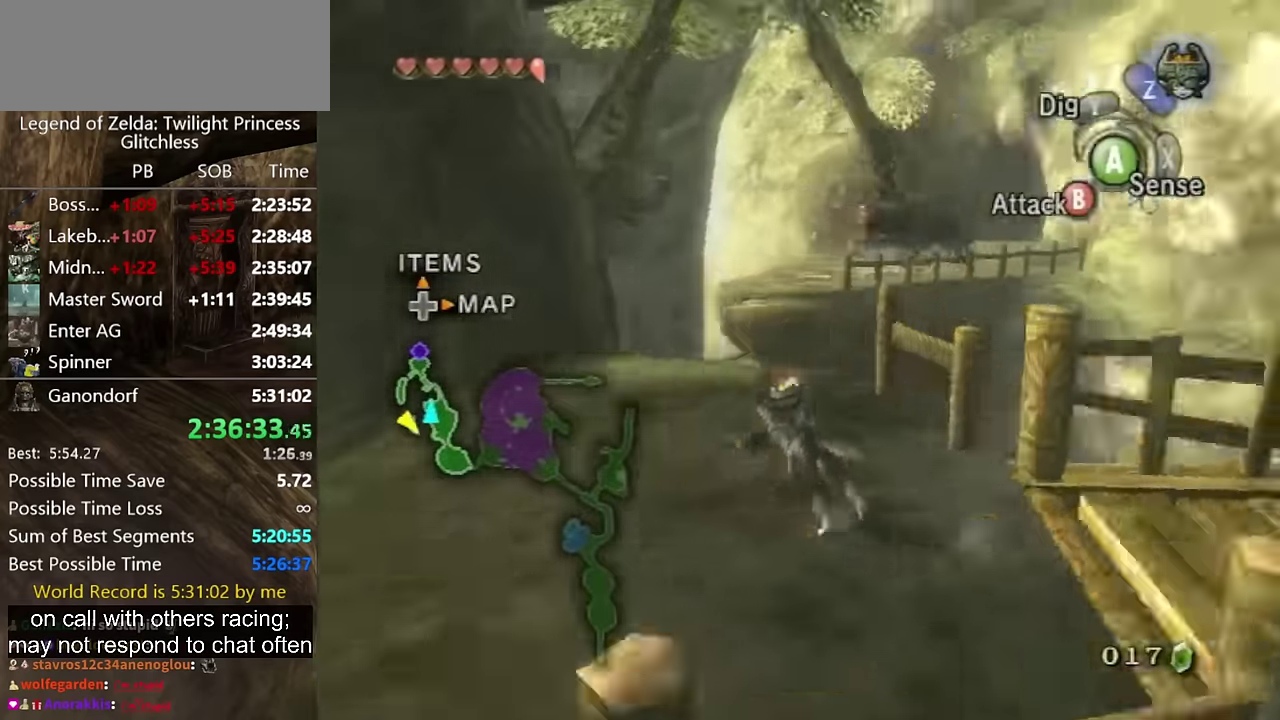
{"buttons": [], "left_stick": "up", "right_stick": "center", "events": [[100, "right_stick", "center"], [434, "left_stick", "up"]]}
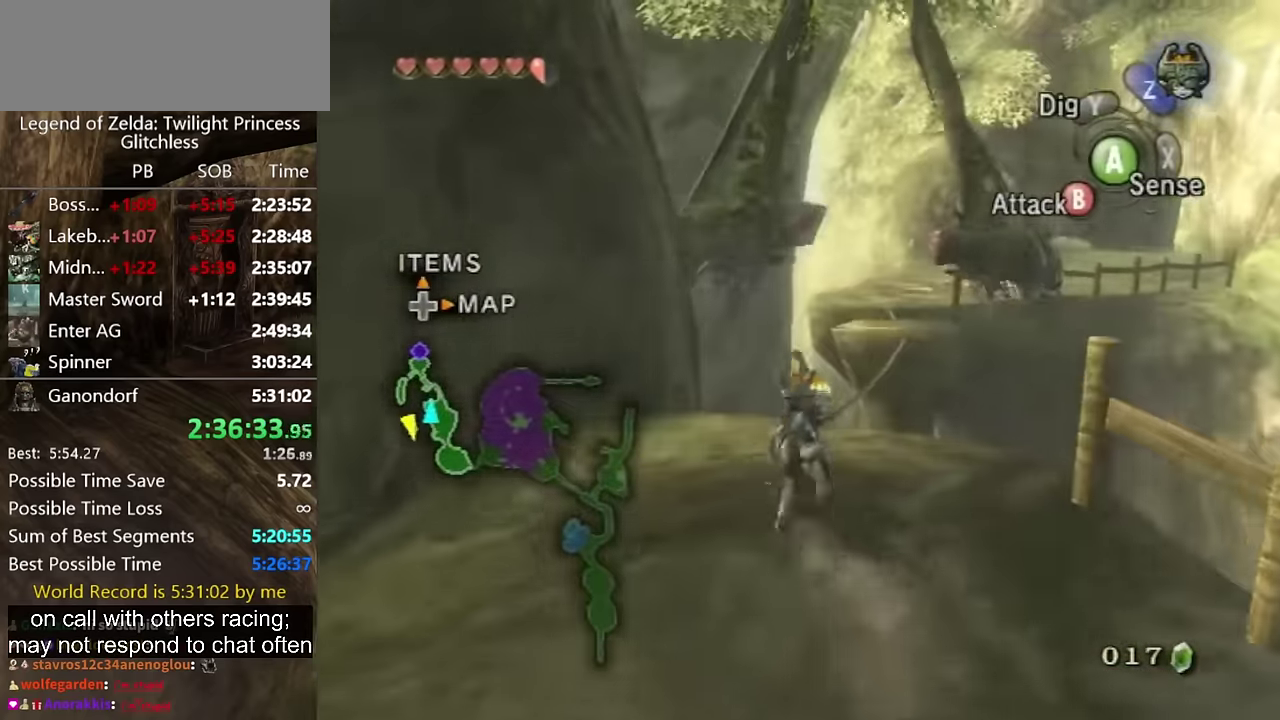
{"buttons": [], "left_stick": "center", "right_stick": "center", "events": [[467, "left_stick", "center"]]}
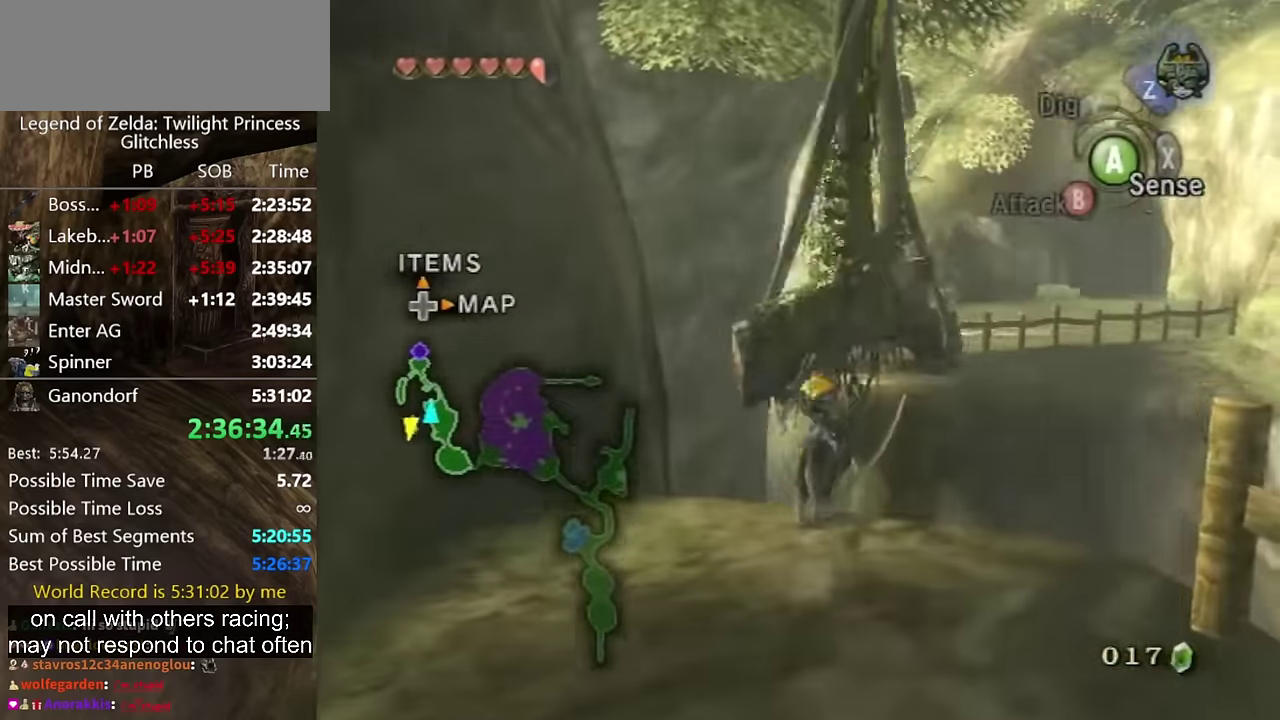
{"buttons": [], "left_stick": "up", "right_stick": "center", "events": [[334, "left_stick", "up"]]}
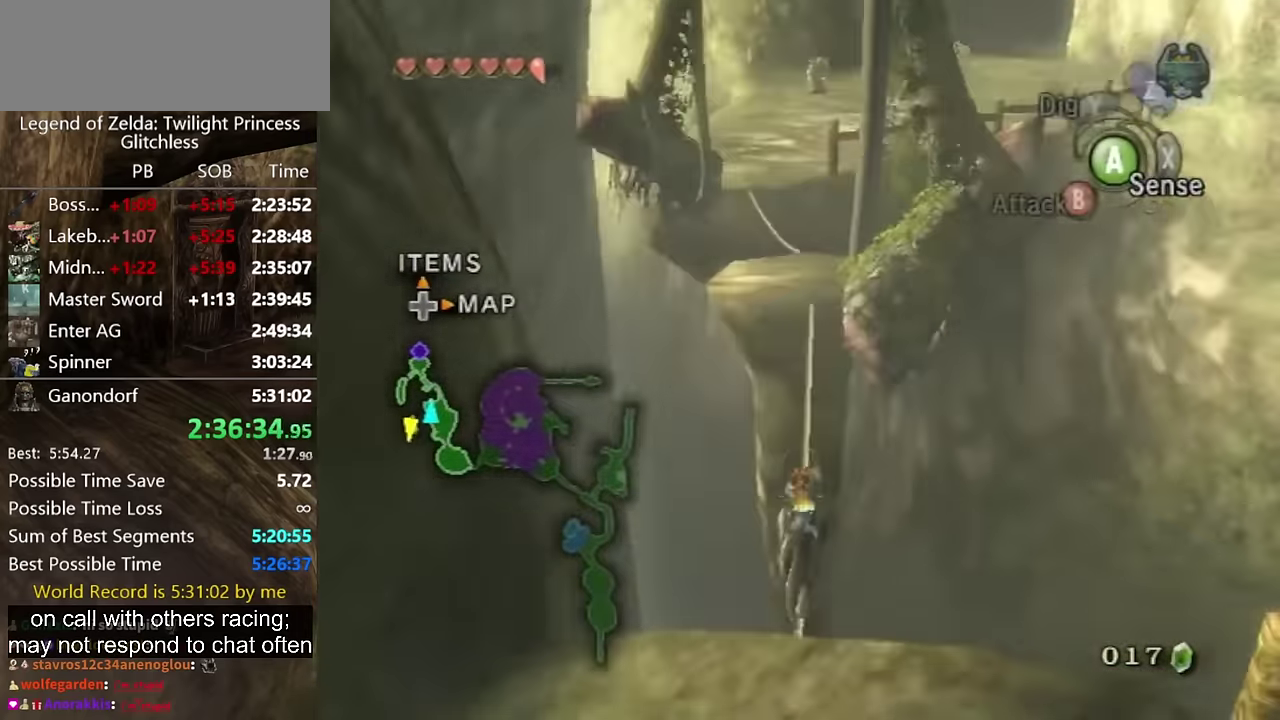
{"buttons": [], "left_stick": "up", "right_stick": "center", "events": []}
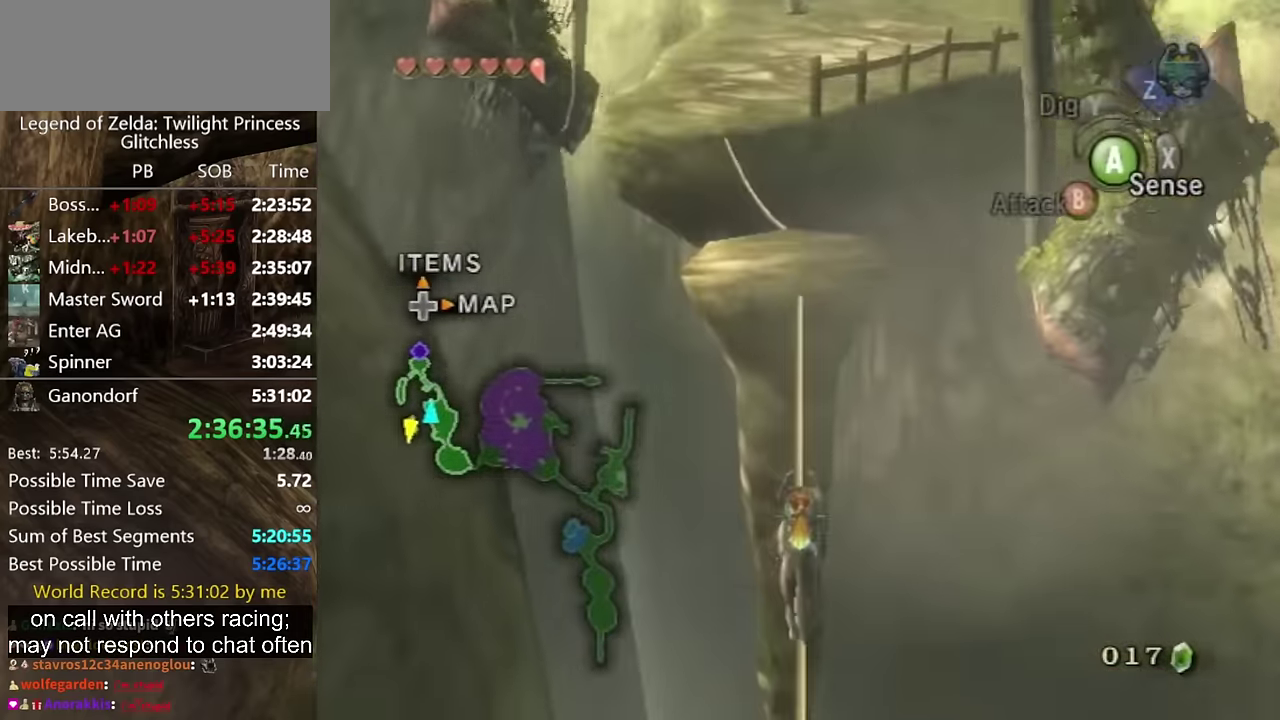
{"buttons": [], "left_stick": "up", "right_stick": "center", "events": []}
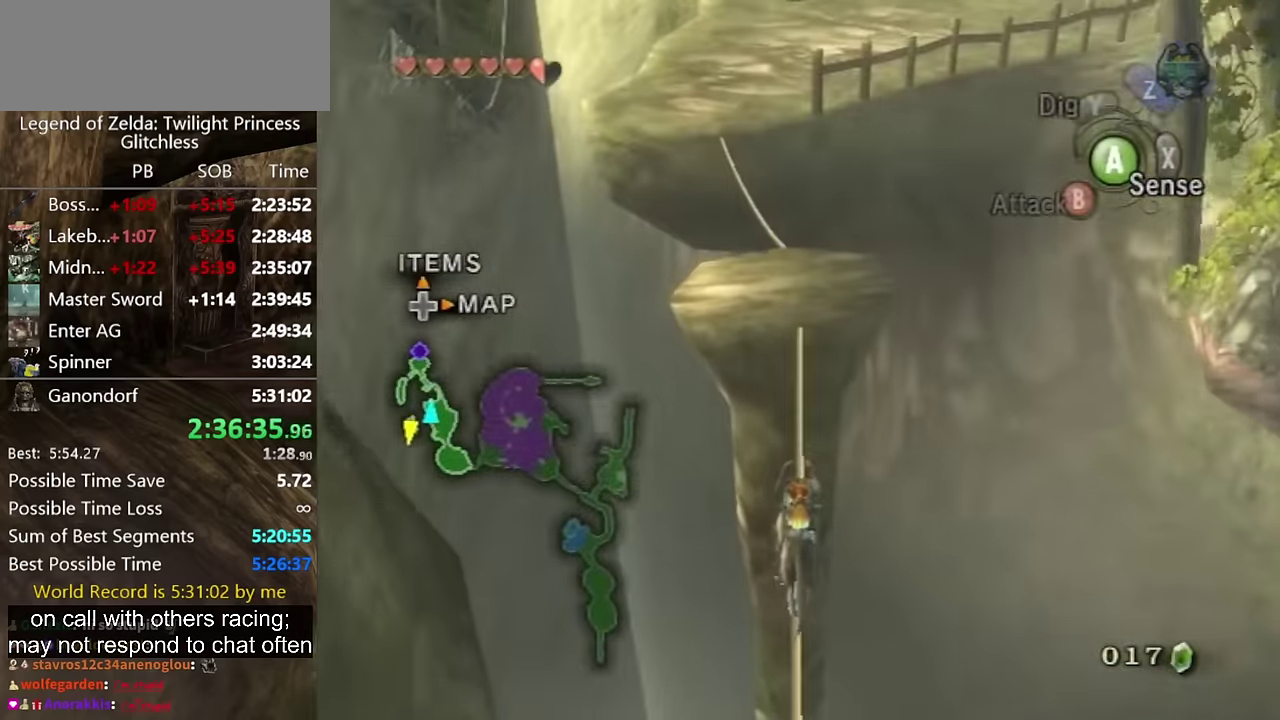
{"buttons": [], "left_stick": "up", "right_stick": "center", "events": []}
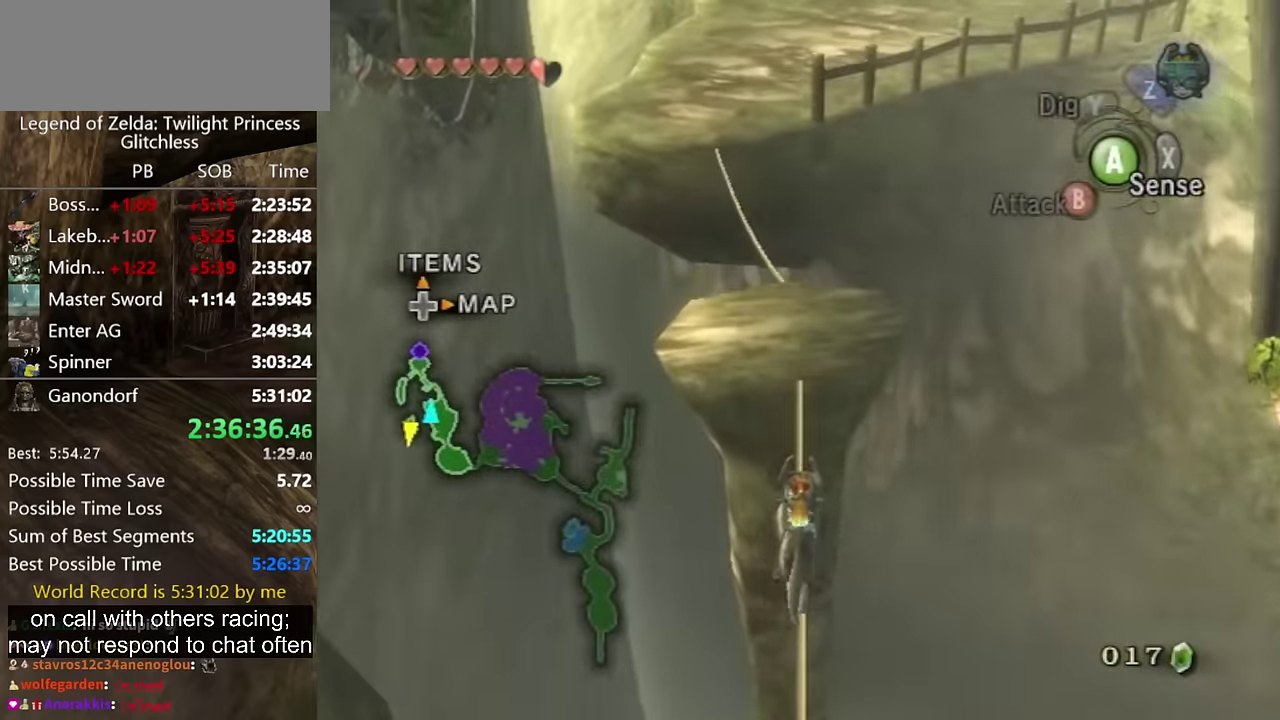
{"buttons": [], "left_stick": "up", "right_stick": "center", "events": []}
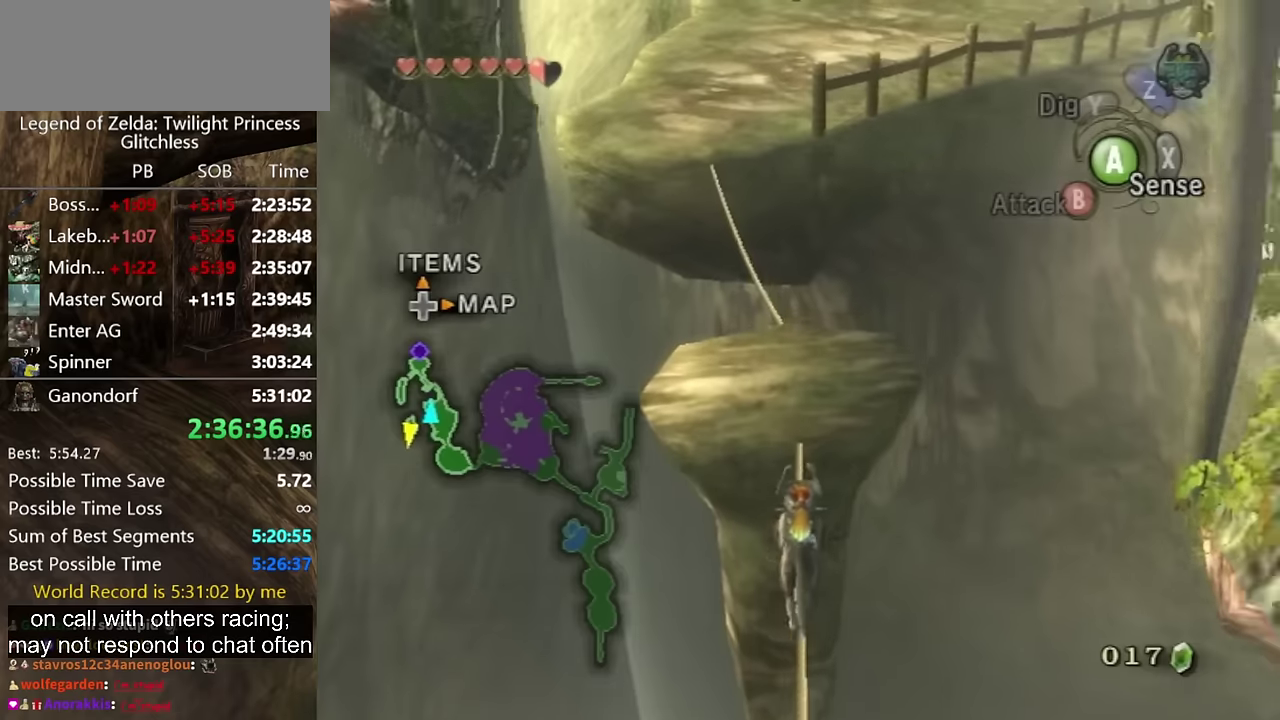
{"buttons": [], "left_stick": "up", "right_stick": "center", "events": []}
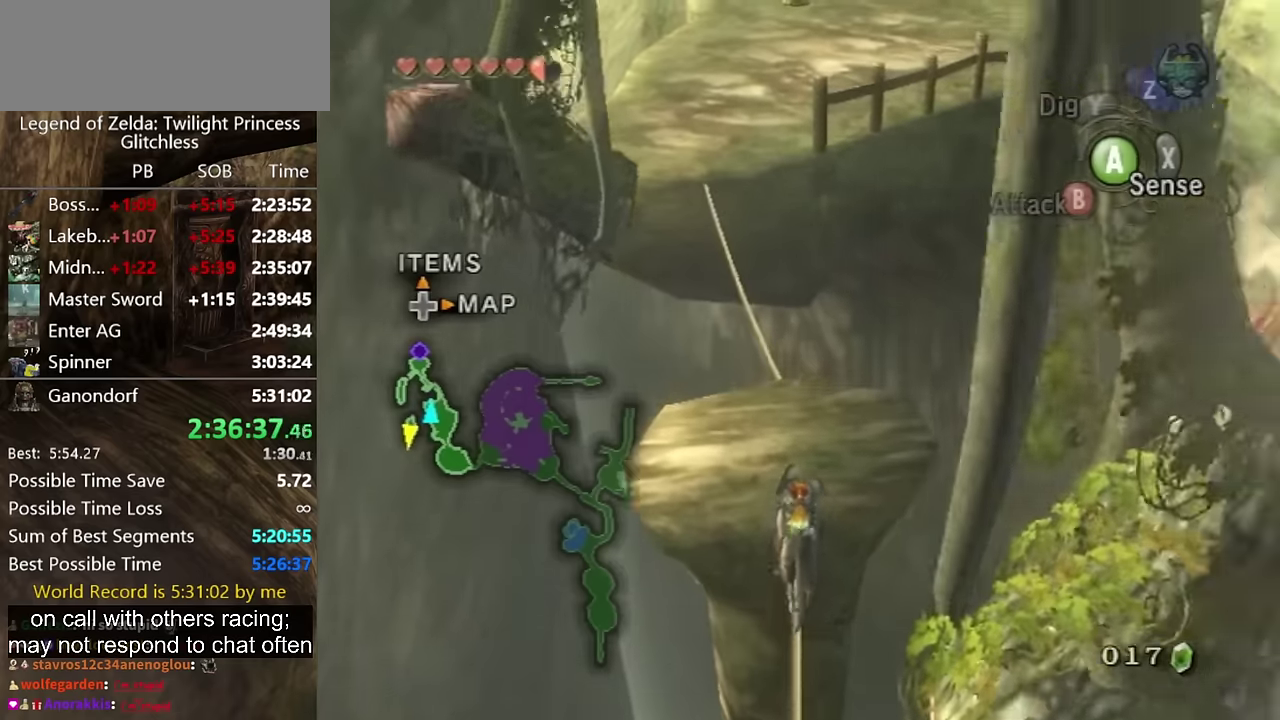
{"buttons": [], "left_stick": "up", "right_stick": "center", "events": []}
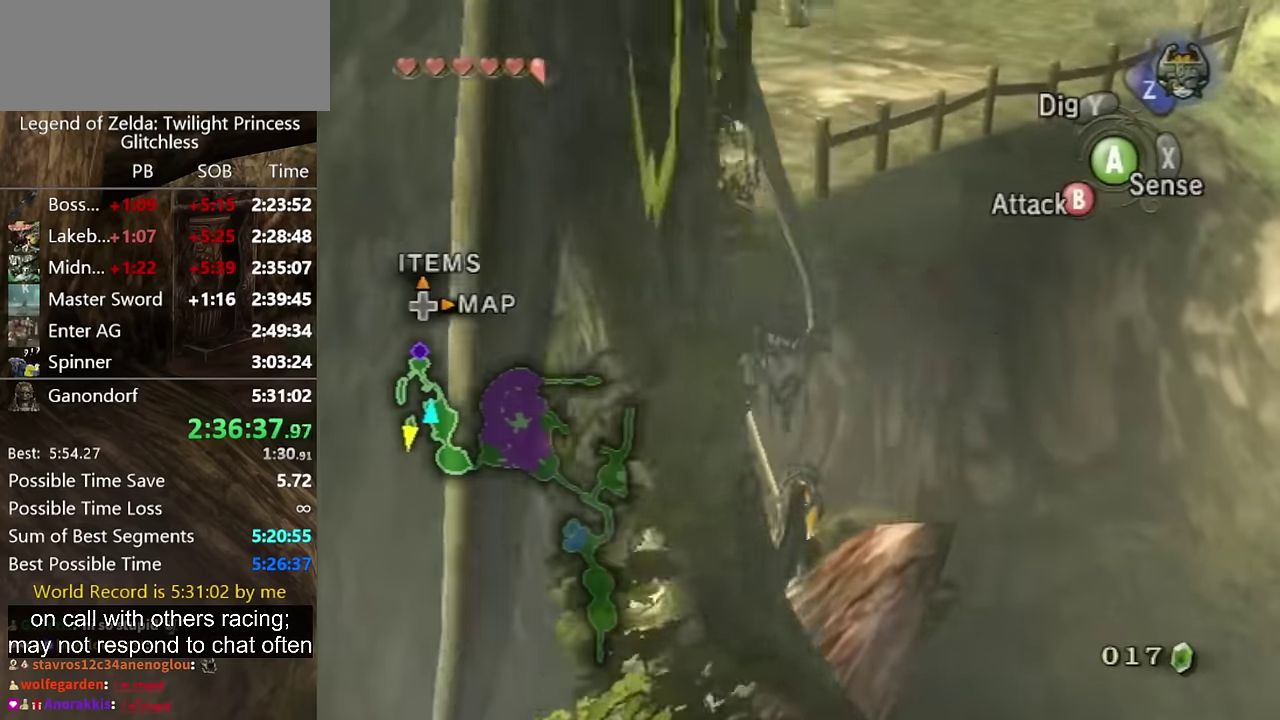
{"buttons": [], "left_stick": "up", "right_stick": "center", "events": [[400, "left_stick", "up-left"], [500, "left_stick", "up"]]}
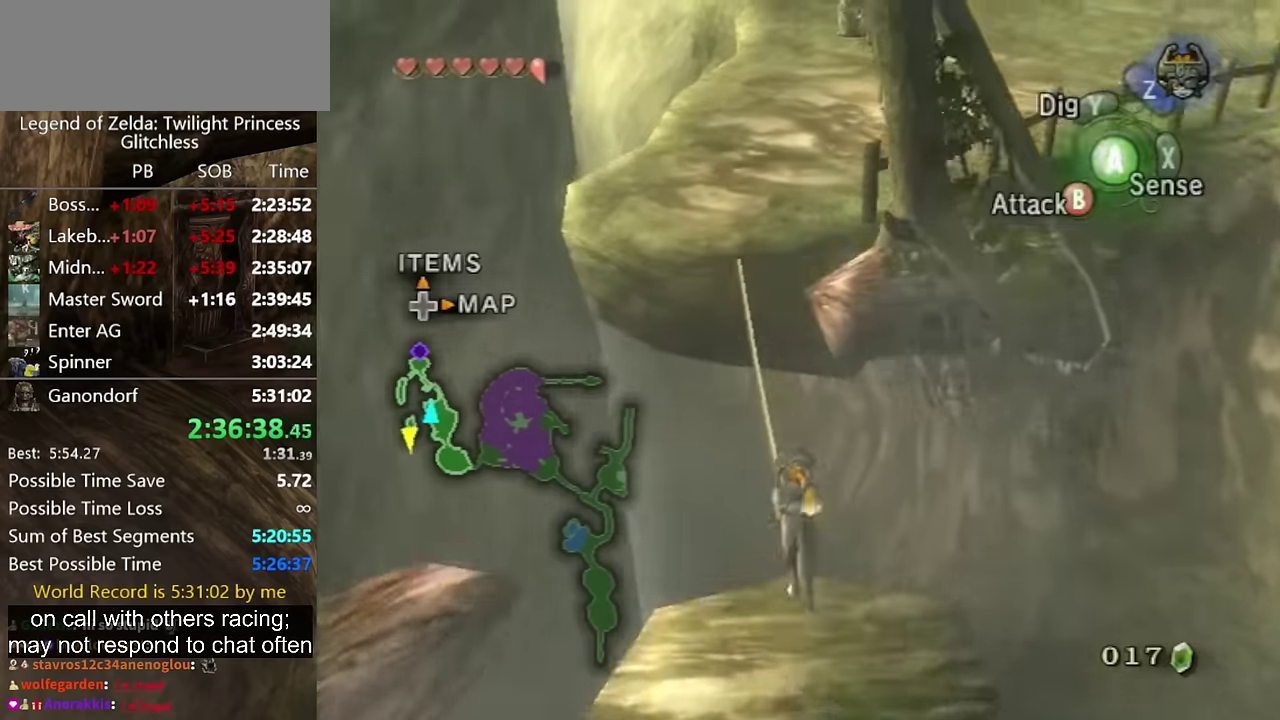
{"buttons": [], "left_stick": "up", "right_stick": "center", "events": []}
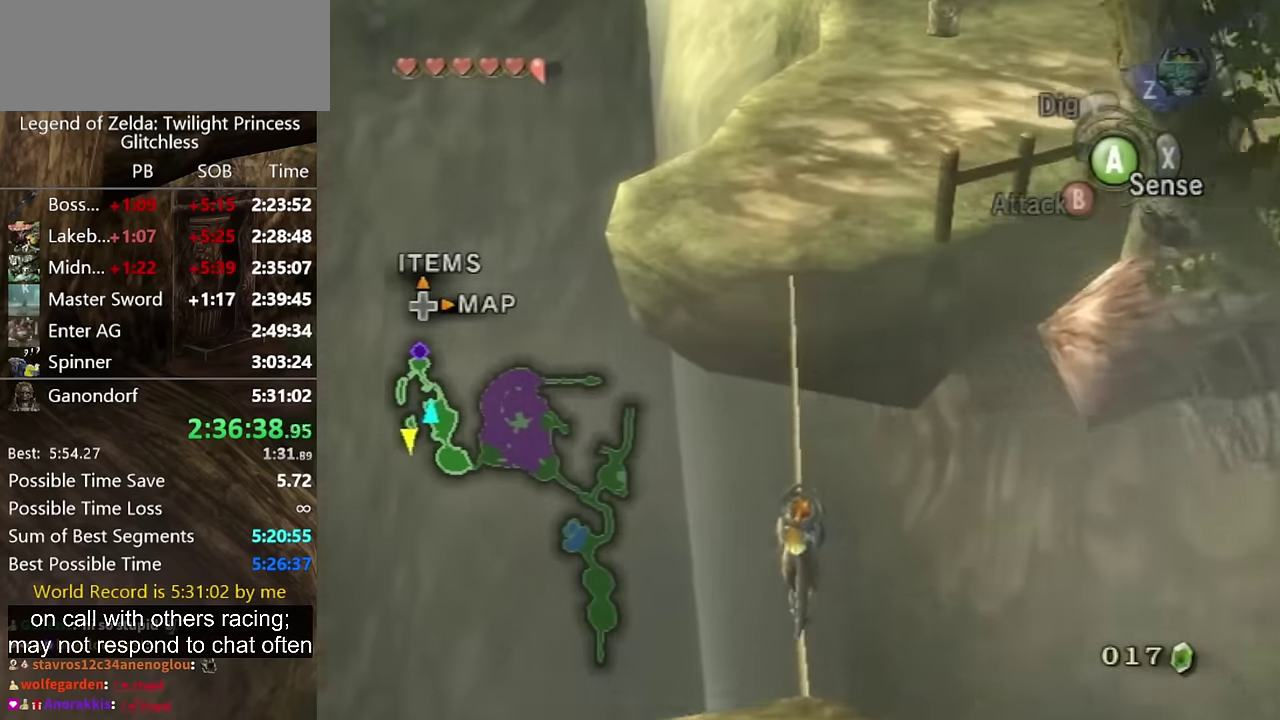
{"buttons": [], "left_stick": "up", "right_stick": "center", "events": []}
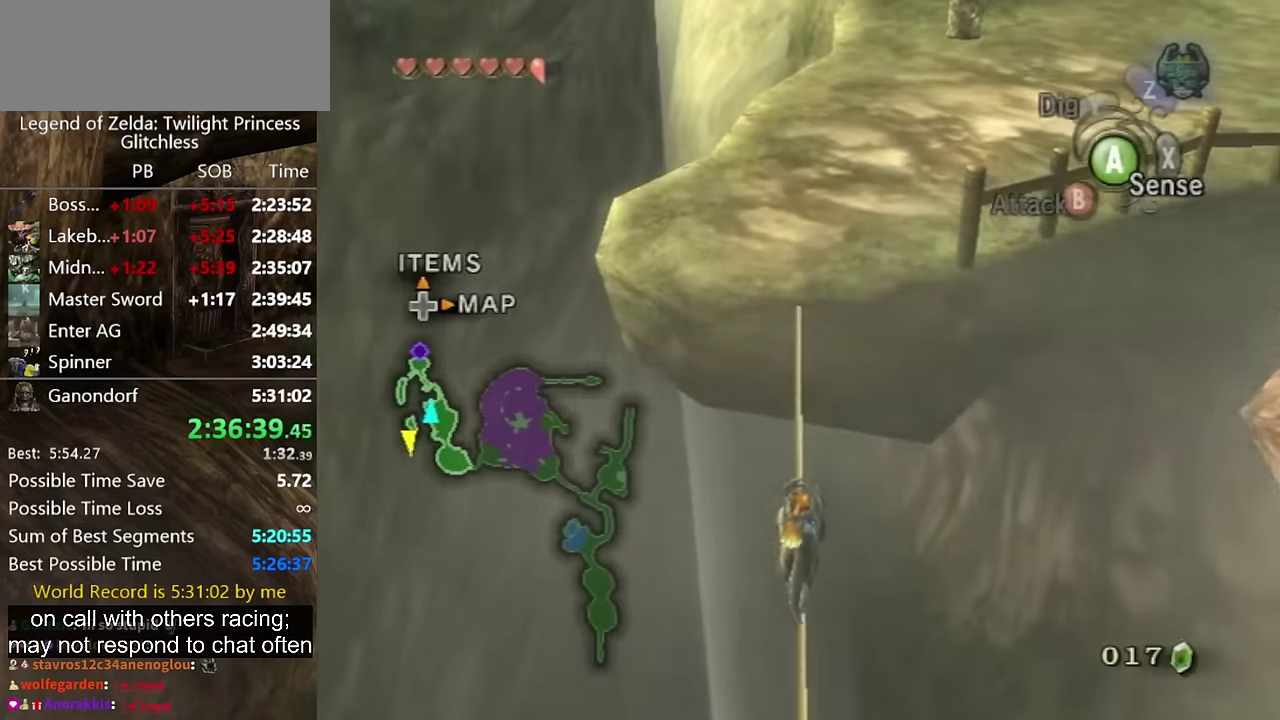
{"buttons": [], "left_stick": "up", "right_stick": "center", "events": []}
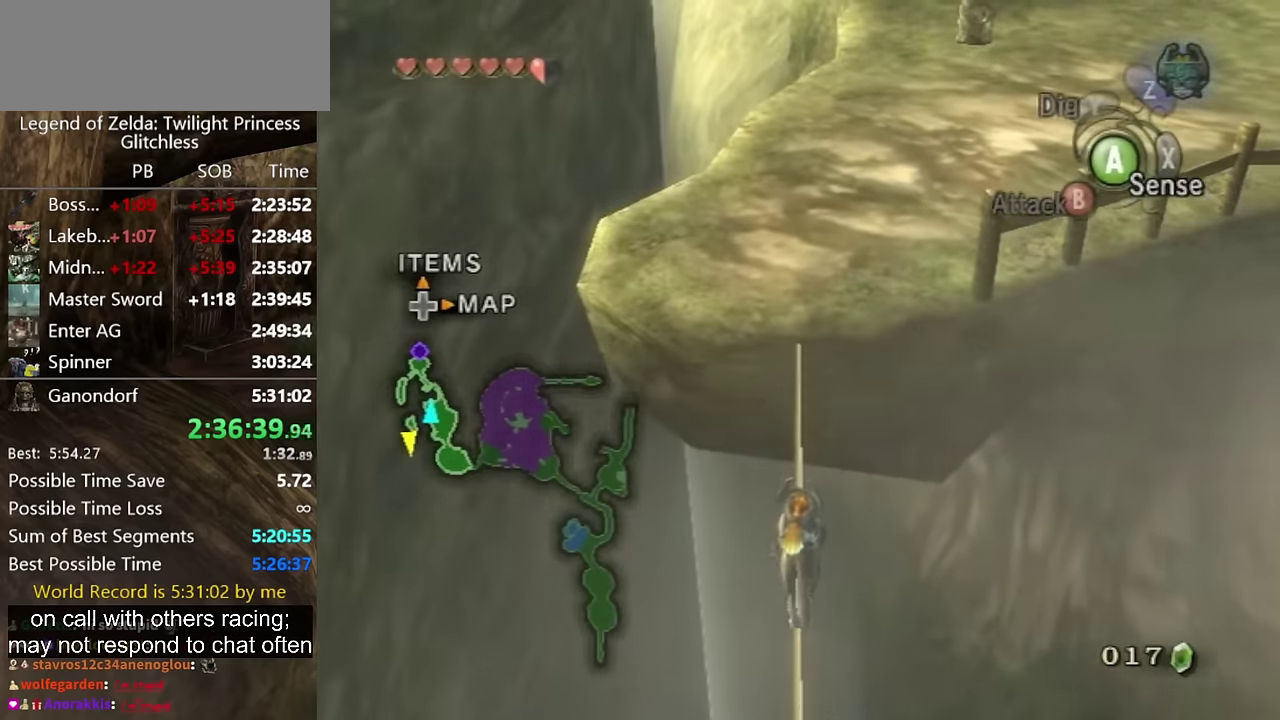
{"buttons": [], "left_stick": "up", "right_stick": "center", "events": []}
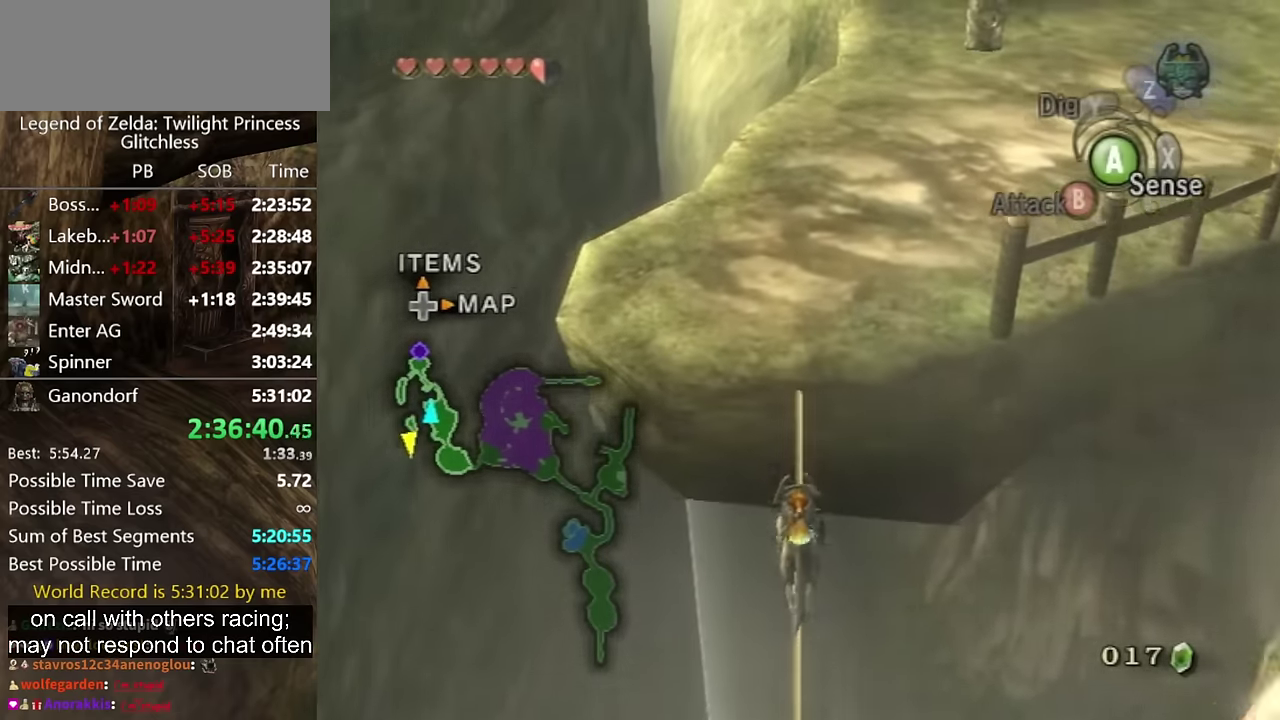
{"buttons": [], "left_stick": "up", "right_stick": "center", "events": []}
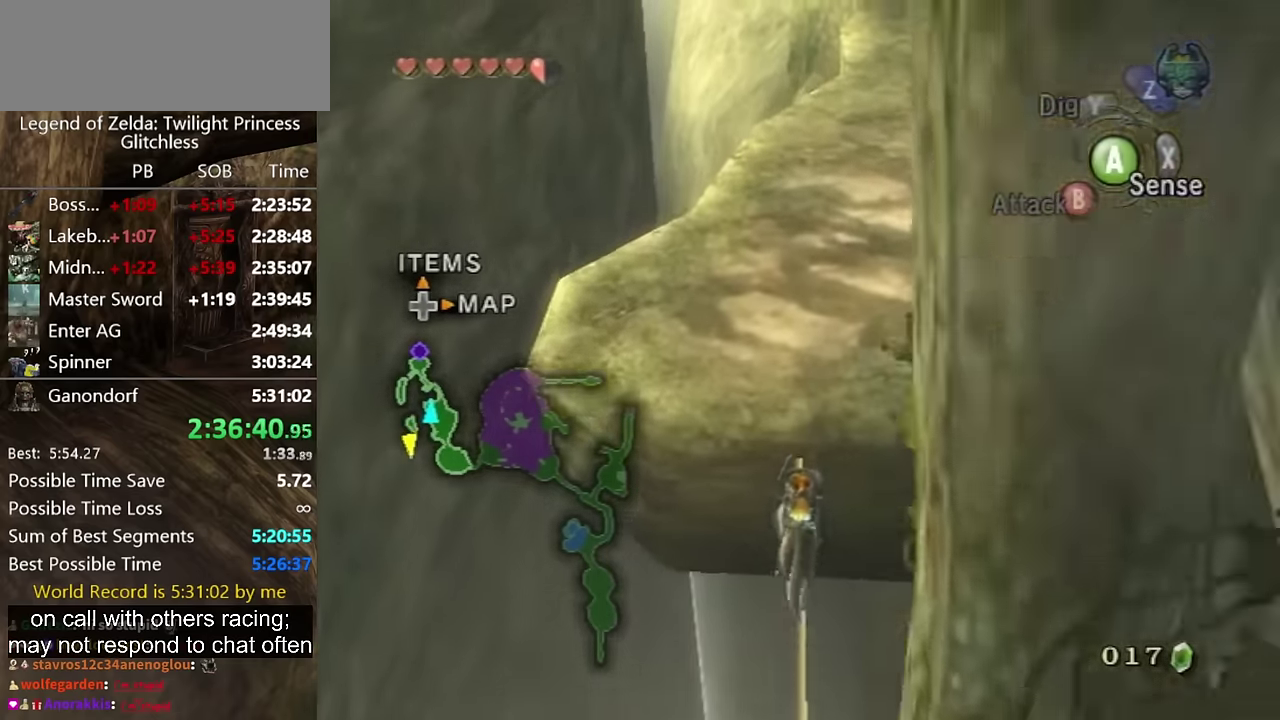
{"buttons": [], "left_stick": "up-right", "right_stick": "center", "events": [[500, "left_stick", "up-right"]]}
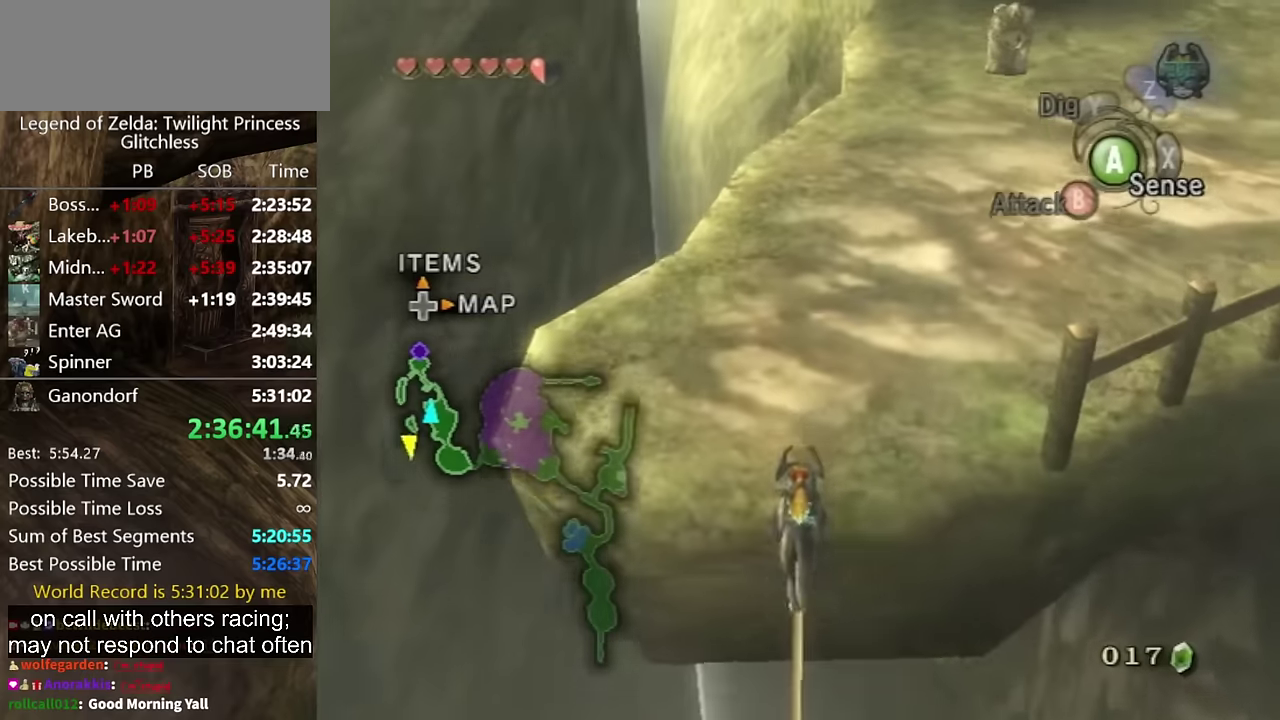
{"buttons": ["A"], "left_stick": "up-right", "right_stick": "center", "events": [[467, "A", "down"]]}
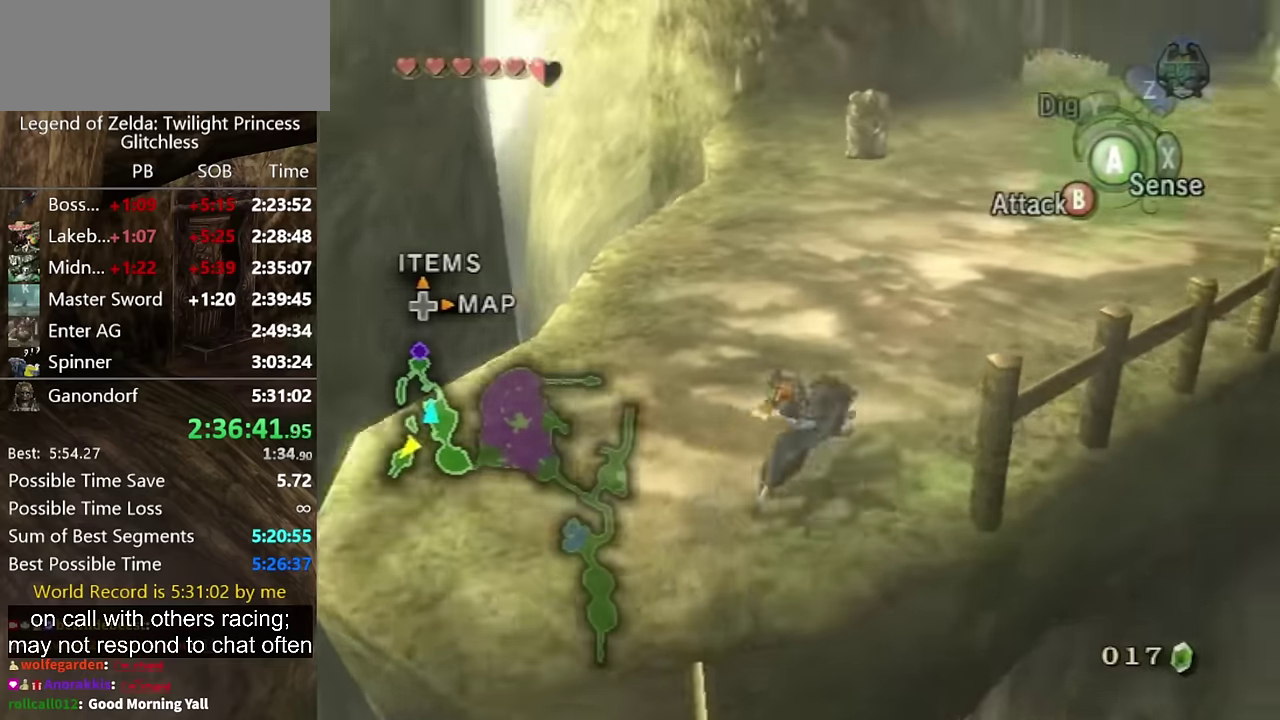
{"buttons": [], "left_stick": "up-right", "right_stick": "center", "events": [[167, "A", "up"]]}